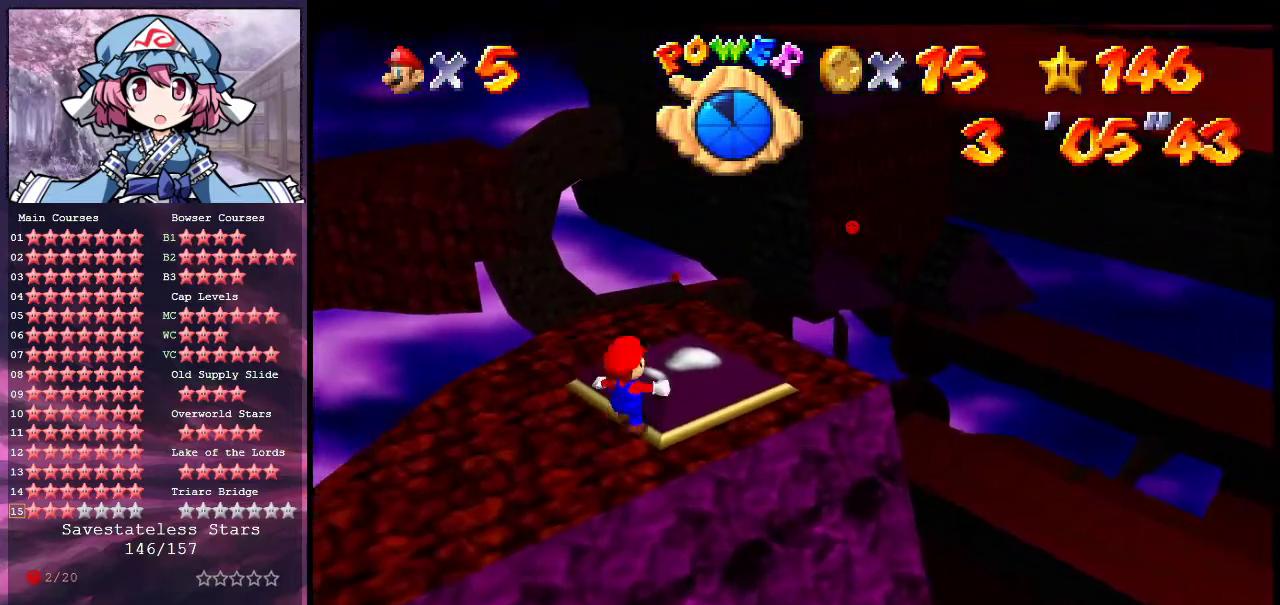
Gameplay with a controller (Nintendo layout); each line is a JSON object with the inputs held at the frame after it (dt_ms = milliseconds from this image to that frame). "events" lists button and stick changes between this image and that frame as [ms after this image, input, new state], when the widget could be followed in between. Not read: L3 R3.
{"dt_ms": 700, "buttons": ["A", "Z"], "left_stick": "up", "events": [[100, "left_stick", "up"], [300, "left_stick", "up-left"], [400, "left_stick", "up"], [533, "Z", "down"], [600, "A", "down"]]}
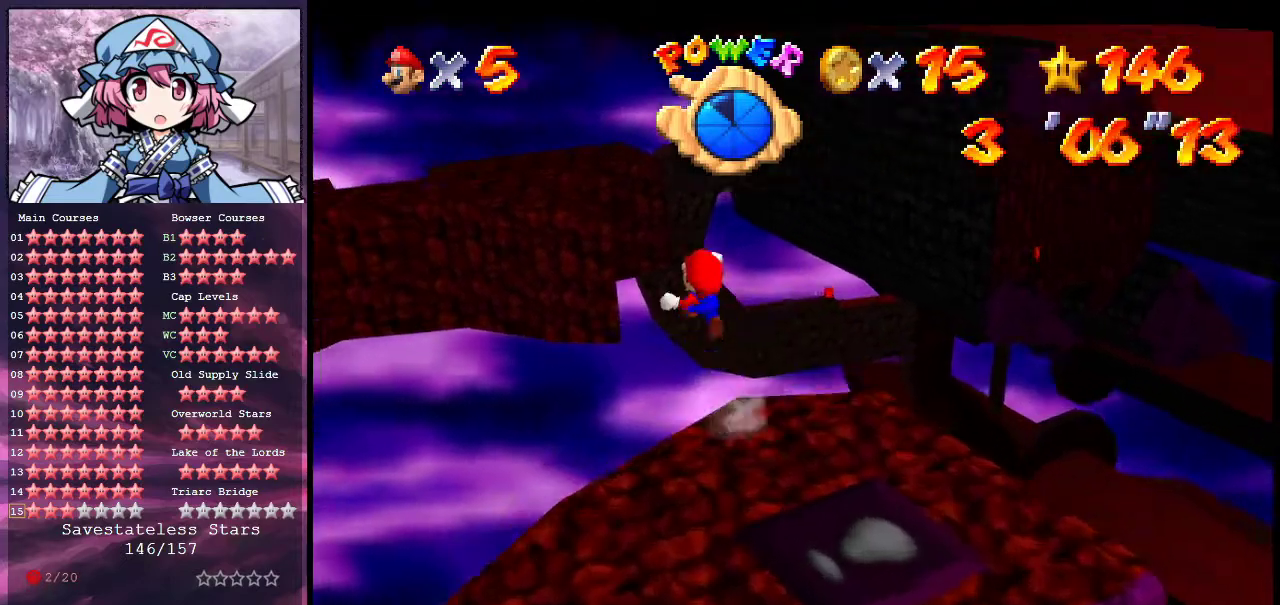
{"dt_ms": 400, "buttons": ["Z"], "left_stick": "up", "events": [[367, "A", "up"]]}
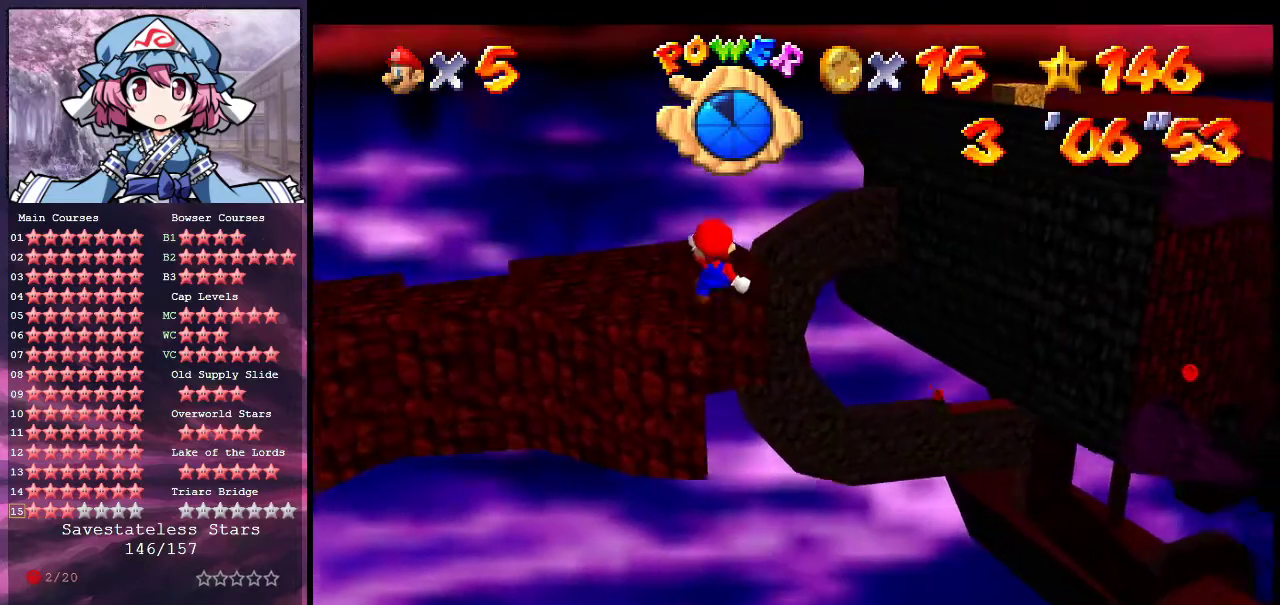
{"dt_ms": 800, "buttons": [], "left_stick": "up-left", "events": [[133, "Z", "up"], [133, "left_stick", "up-left"], [200, "left_stick", "left"], [300, "C_DOWN", "down"], [300, "C_LEFT", "down"], [400, "C_DOWN", "up"], [433, "C_LEFT", "up"], [500, "C_DOWN", "down"], [500, "C_LEFT", "down"], [500, "left_stick", "center"], [600, "C_DOWN", "up"], [600, "C_LEFT", "up"], [767, "left_stick", "up-left"]]}
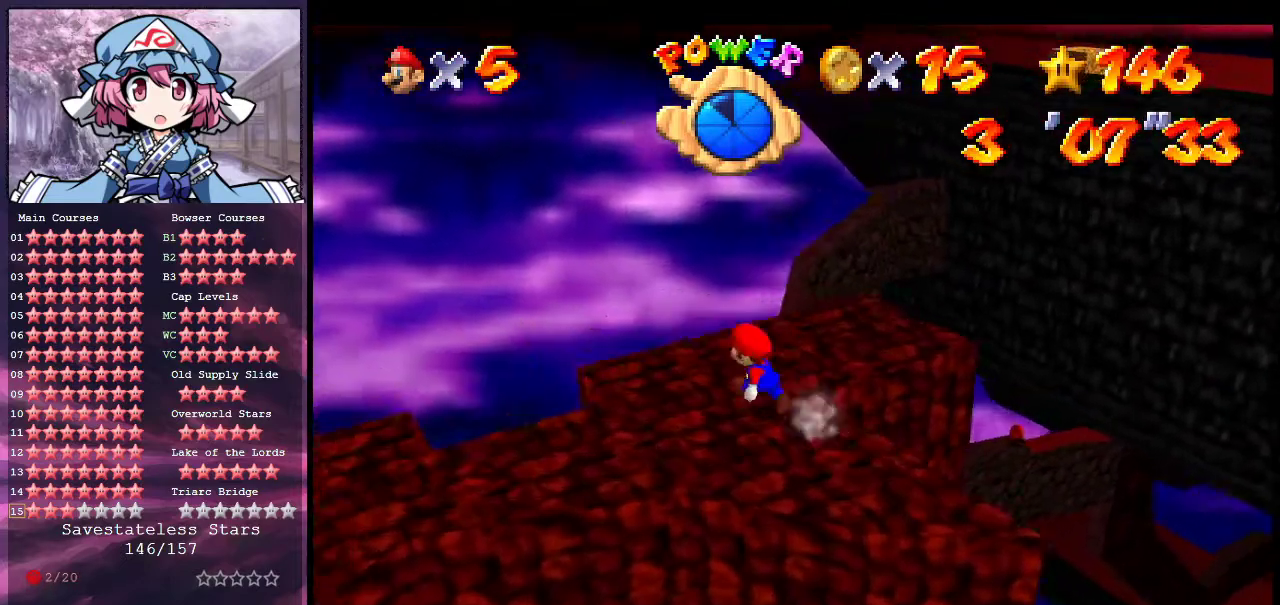
{"dt_ms": 300, "buttons": [], "left_stick": "up-right", "events": [[133, "left_stick", "up"], [200, "left_stick", "up-right"]]}
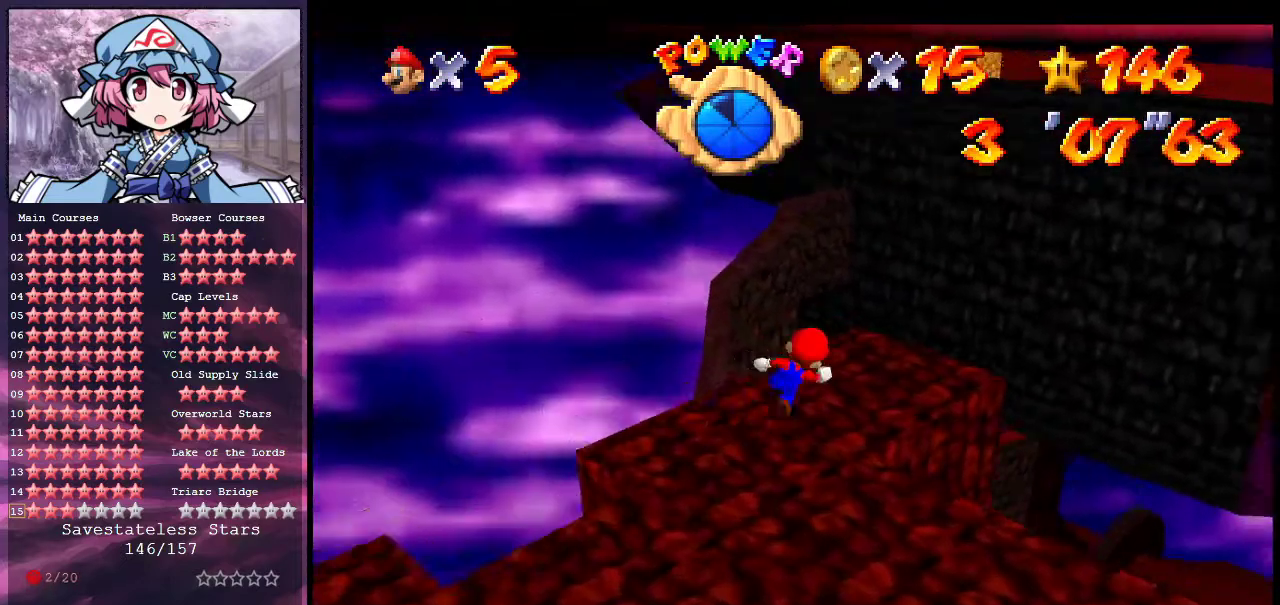
{"dt_ms": 300, "buttons": ["A", "Z"], "left_stick": "up", "events": [[133, "left_stick", "up"], [267, "Z", "down"], [300, "A", "down"]]}
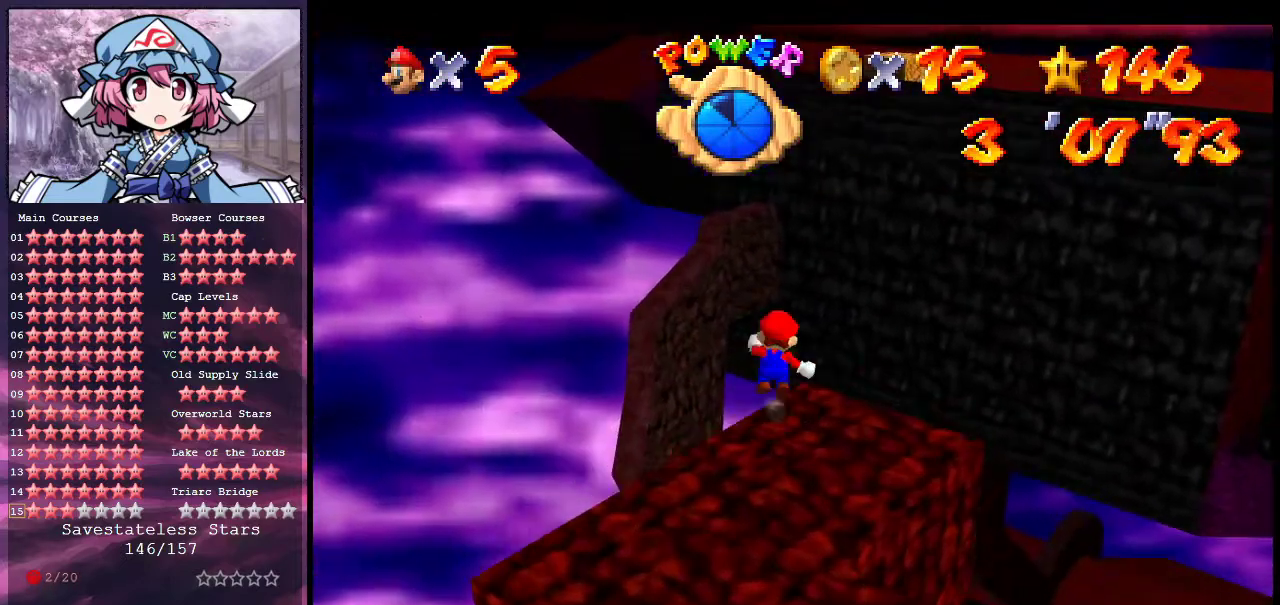
{"dt_ms": 700, "buttons": ["Z"], "left_stick": "up-left", "events": [[100, "left_stick", "up-left"], [433, "A", "up"]]}
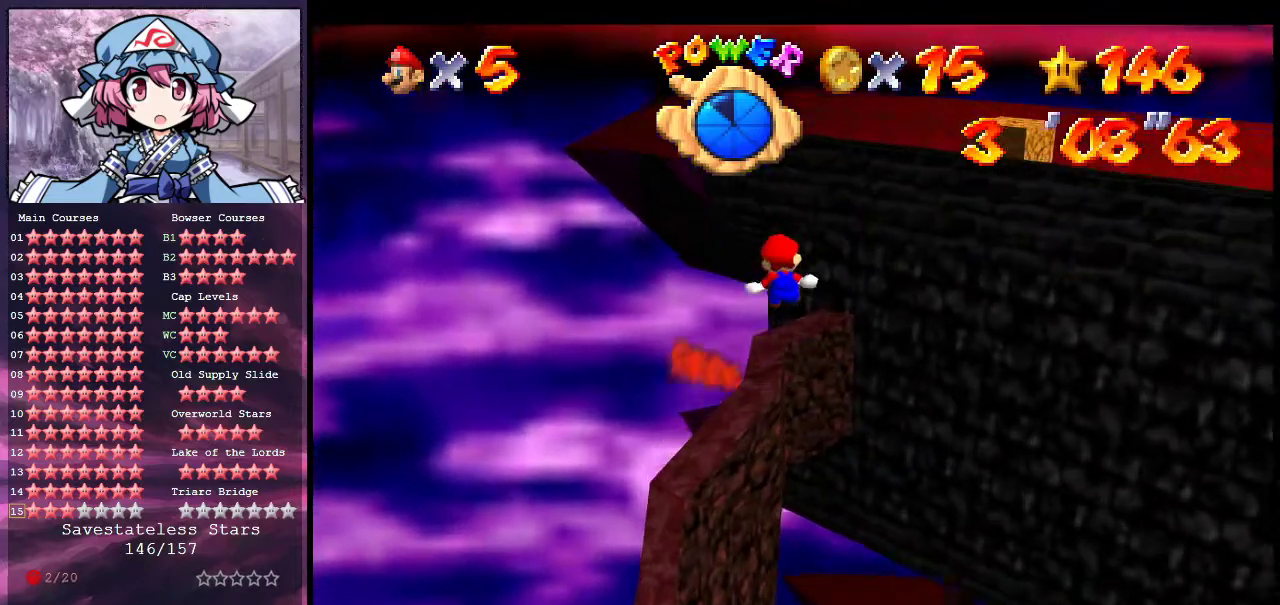
{"dt_ms": 500, "buttons": [], "left_stick": "center", "events": [[133, "left_stick", "left"], [200, "left_stick", "down-left"], [467, "Z", "up"], [500, "left_stick", "center"]]}
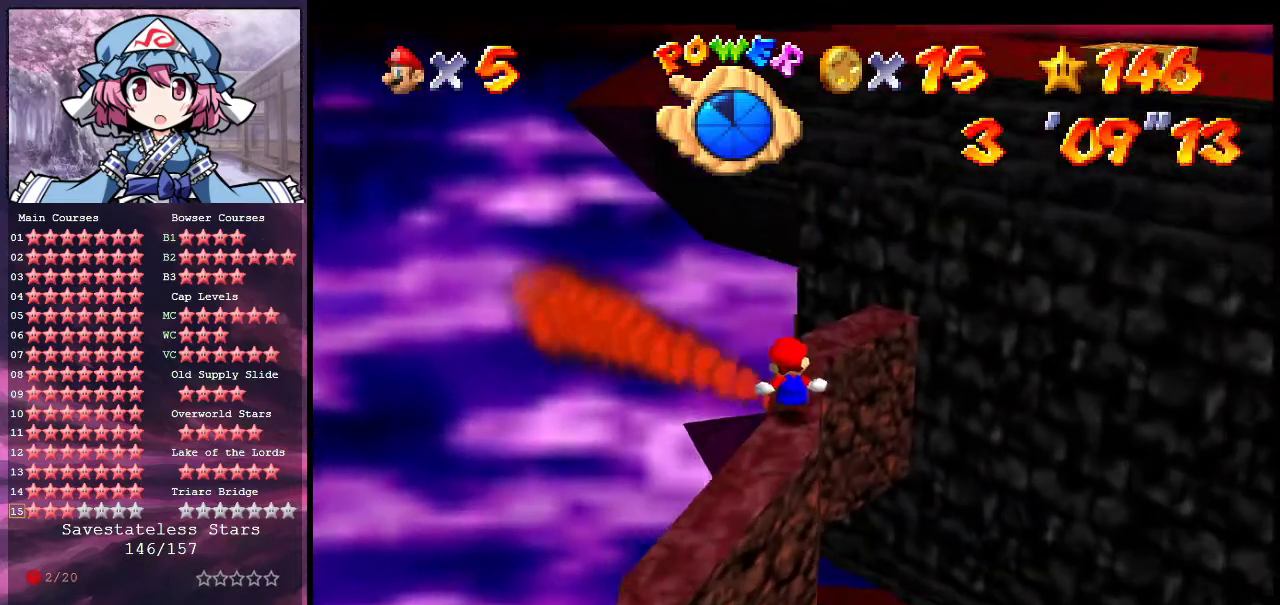
{"dt_ms": 300, "buttons": [], "left_stick": "up-right", "events": [[267, "left_stick", "up-right"]]}
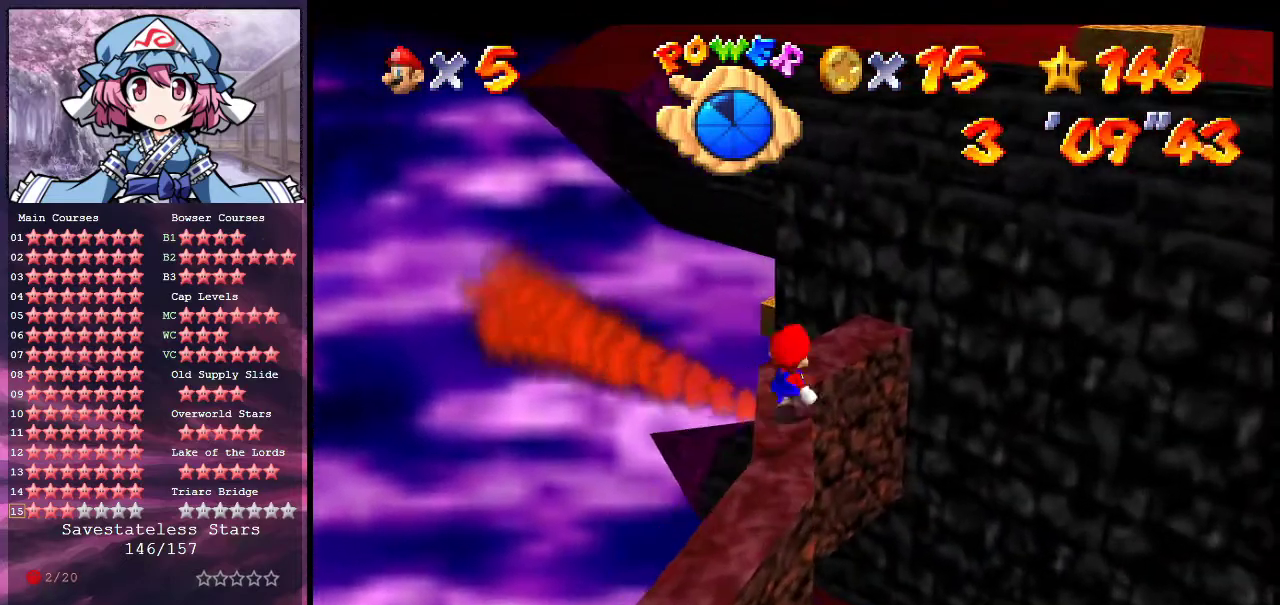
{"dt_ms": 700, "buttons": ["A"], "left_stick": "down", "events": [[67, "A", "down"], [133, "A", "up"], [133, "left_stick", "up"], [200, "C_DOWN", "down"], [200, "C_LEFT", "down"], [333, "C_DOWN", "up"], [333, "C_LEFT", "up"], [600, "A", "down"], [600, "left_stick", "down"]]}
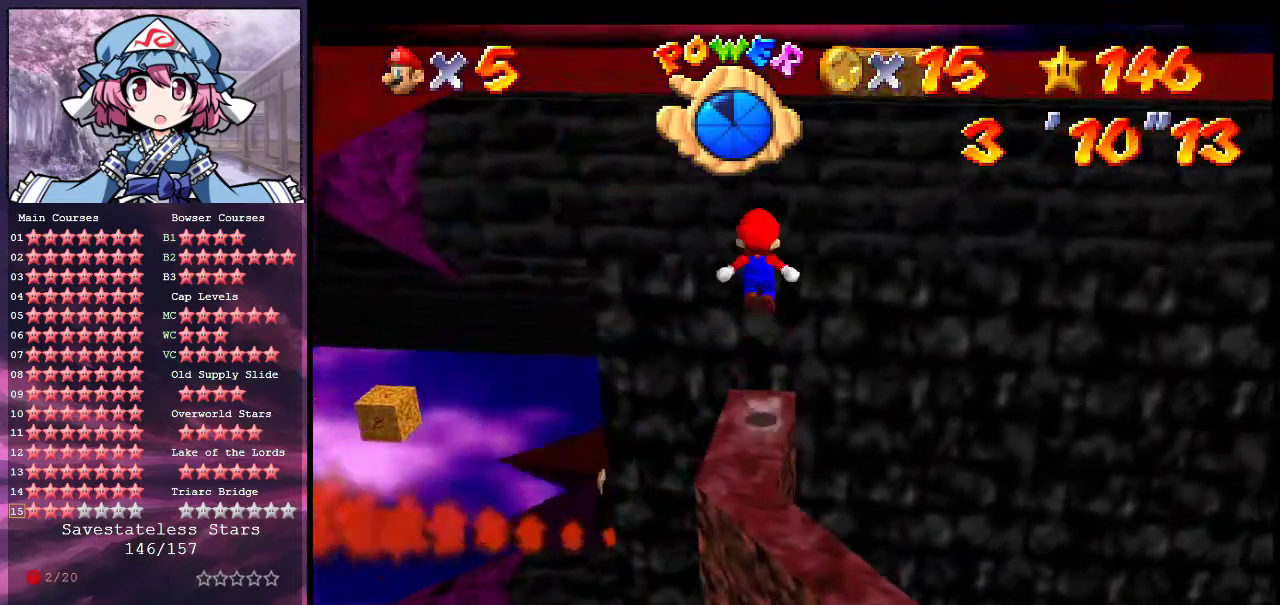
{"dt_ms": 700, "buttons": [], "left_stick": "up", "events": [[100, "left_stick", "up"], [300, "B", "down"], [400, "B", "up"], [433, "A", "up"], [467, "left_stick", "center"], [600, "A", "down"], [700, "A", "up"], [700, "left_stick", "up"]]}
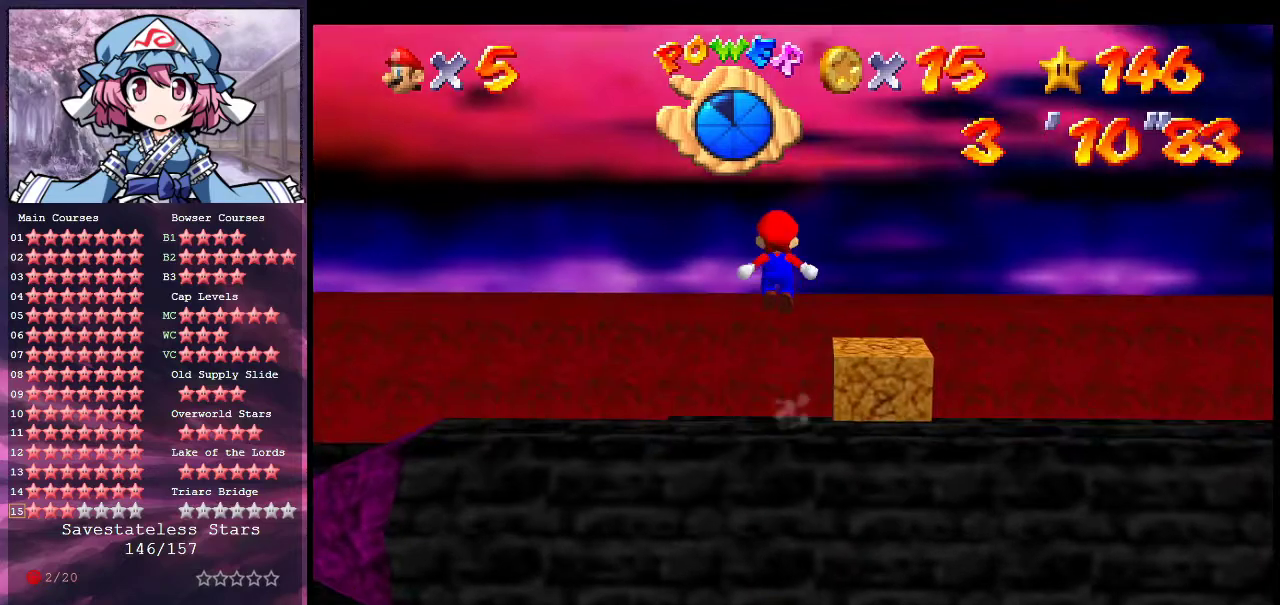
{"dt_ms": 300, "buttons": [], "left_stick": "up", "events": [[167, "left_stick", "center"], [233, "left_stick", "up"]]}
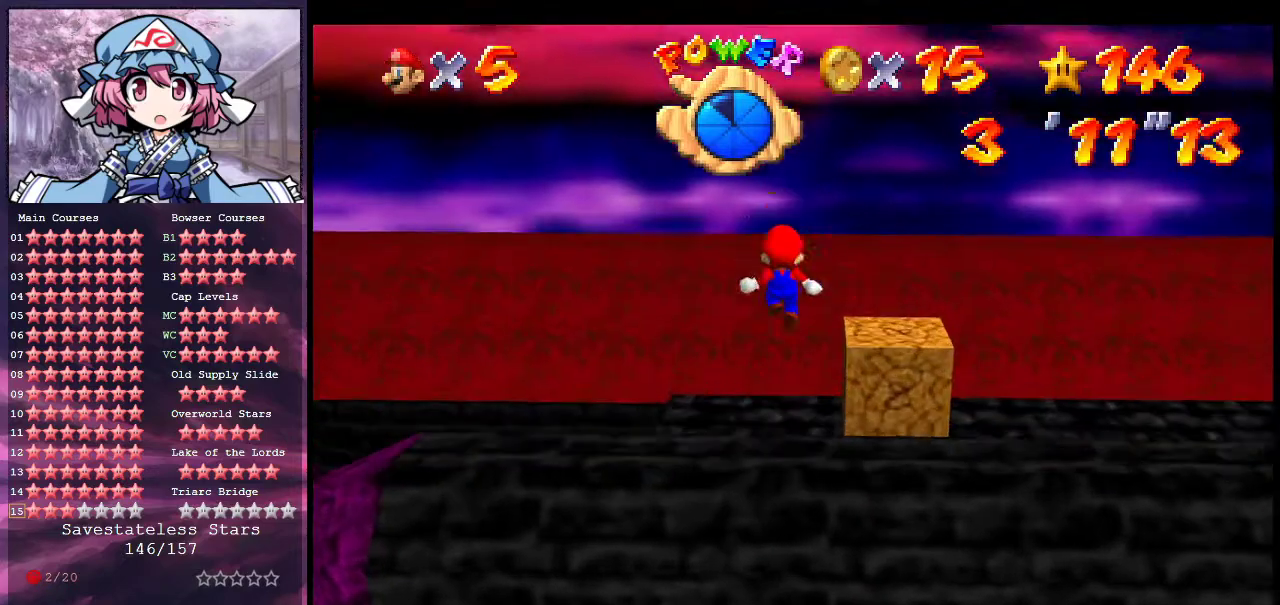
{"dt_ms": 400, "buttons": [], "left_stick": "up-left", "events": [[33, "C_RIGHT", "down"], [133, "left_stick", "down"], [167, "C_RIGHT", "up"], [200, "left_stick", "center"], [367, "left_stick", "up-left"]]}
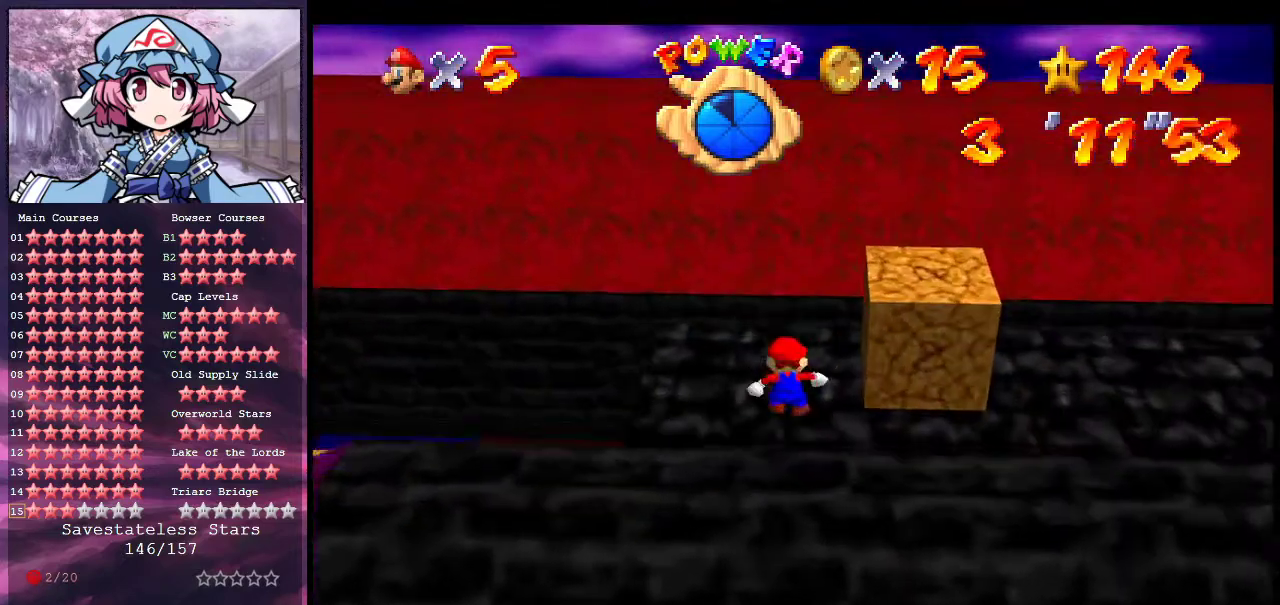
{"dt_ms": 600, "buttons": [], "left_stick": "up-left", "events": [[500, "A", "down"], [600, "A", "up"]]}
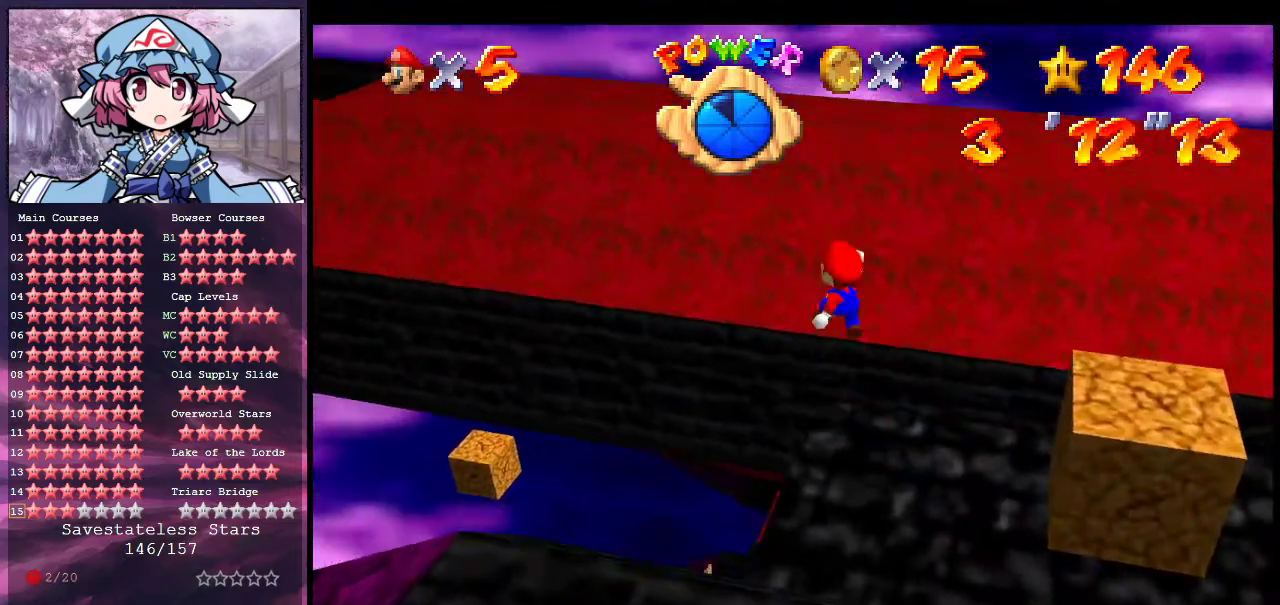
{"dt_ms": 500, "buttons": [], "left_stick": "up-left", "events": []}
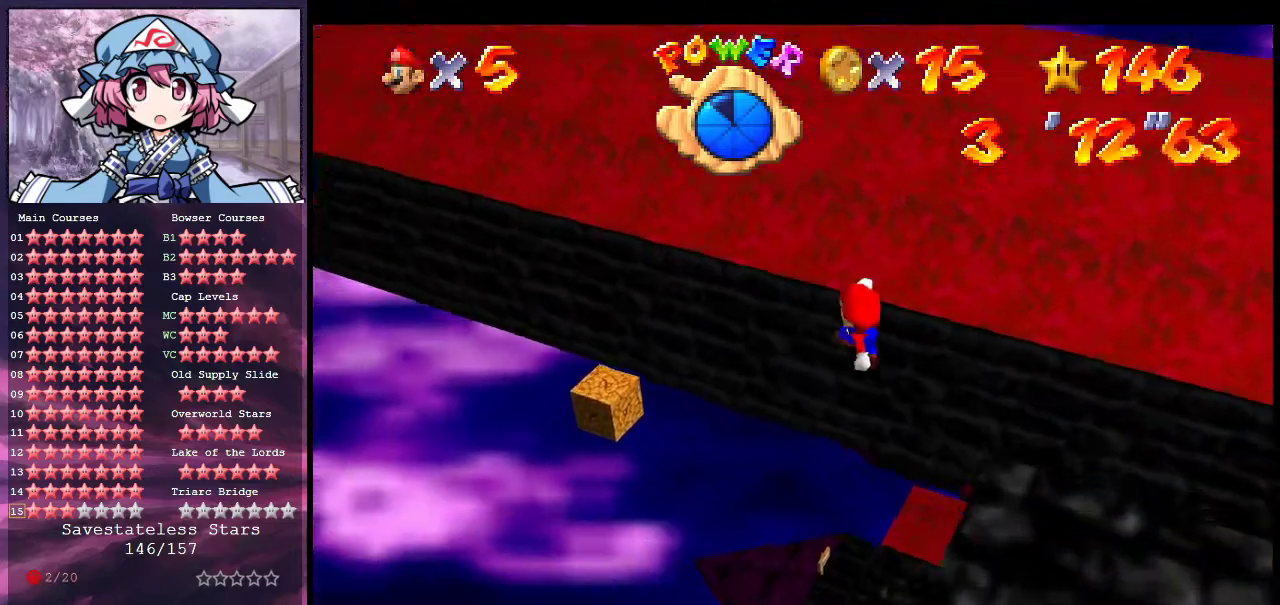
{"dt_ms": 300, "buttons": [], "left_stick": "down", "events": [[233, "left_stick", "down"]]}
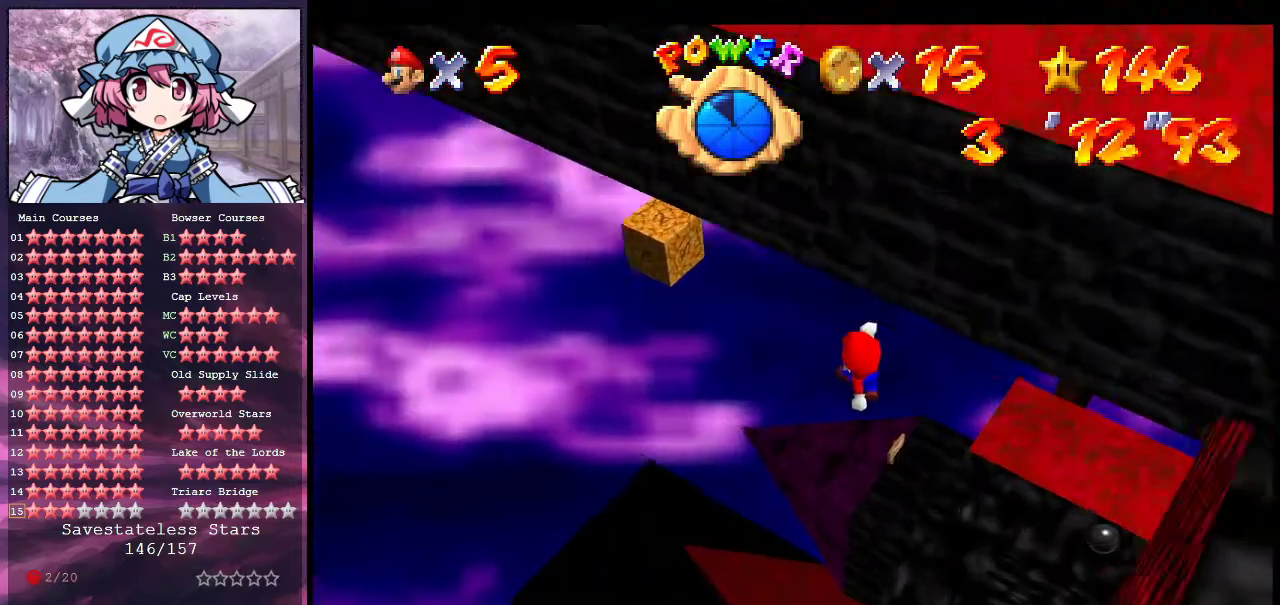
{"dt_ms": 600, "buttons": [], "left_stick": "up-right", "events": [[67, "left_stick", "right"], [267, "B", "down"], [267, "left_stick", "up-right"], [433, "B", "up"]]}
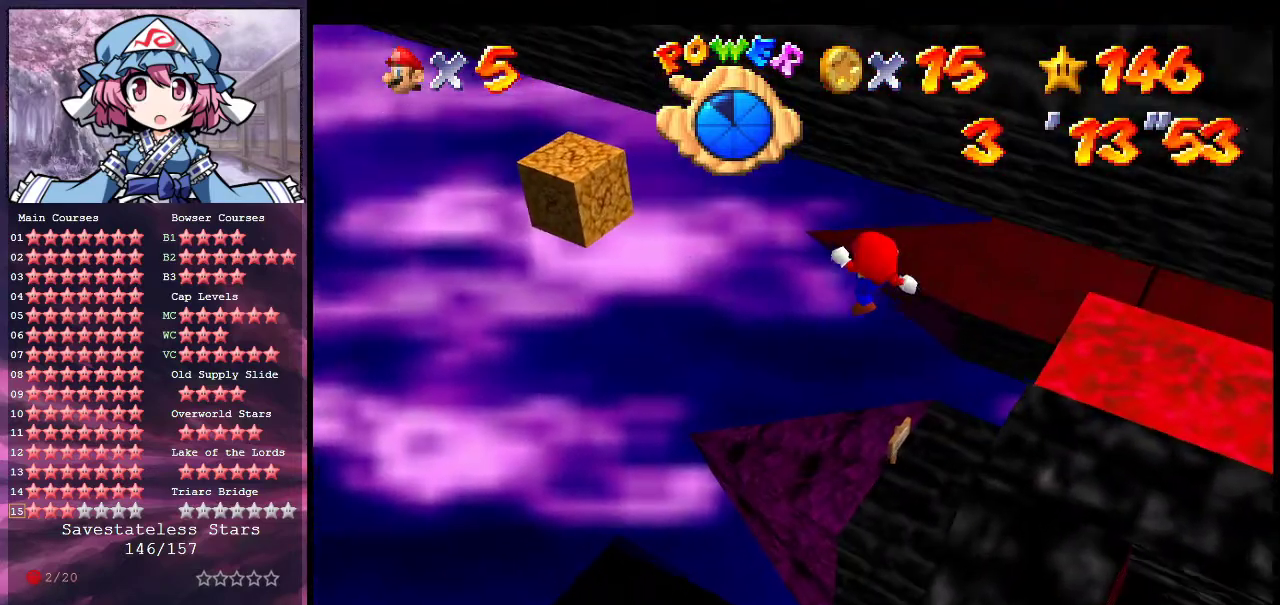
{"dt_ms": 800, "buttons": [], "left_stick": "down", "events": [[100, "left_stick", "right"], [233, "left_stick", "up-right"], [333, "left_stick", "down-right"], [433, "left_stick", "center"], [700, "A", "down"], [733, "left_stick", "down"], [767, "A", "up"]]}
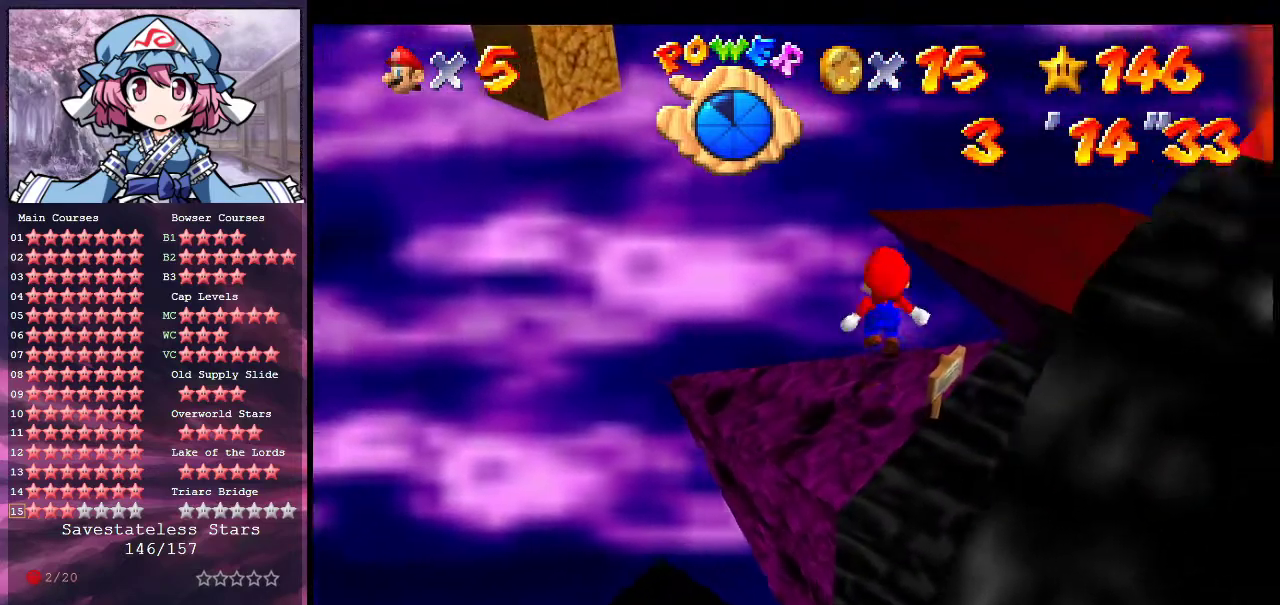
{"dt_ms": 300, "buttons": [], "left_stick": "center", "events": [[300, "left_stick", "center"]]}
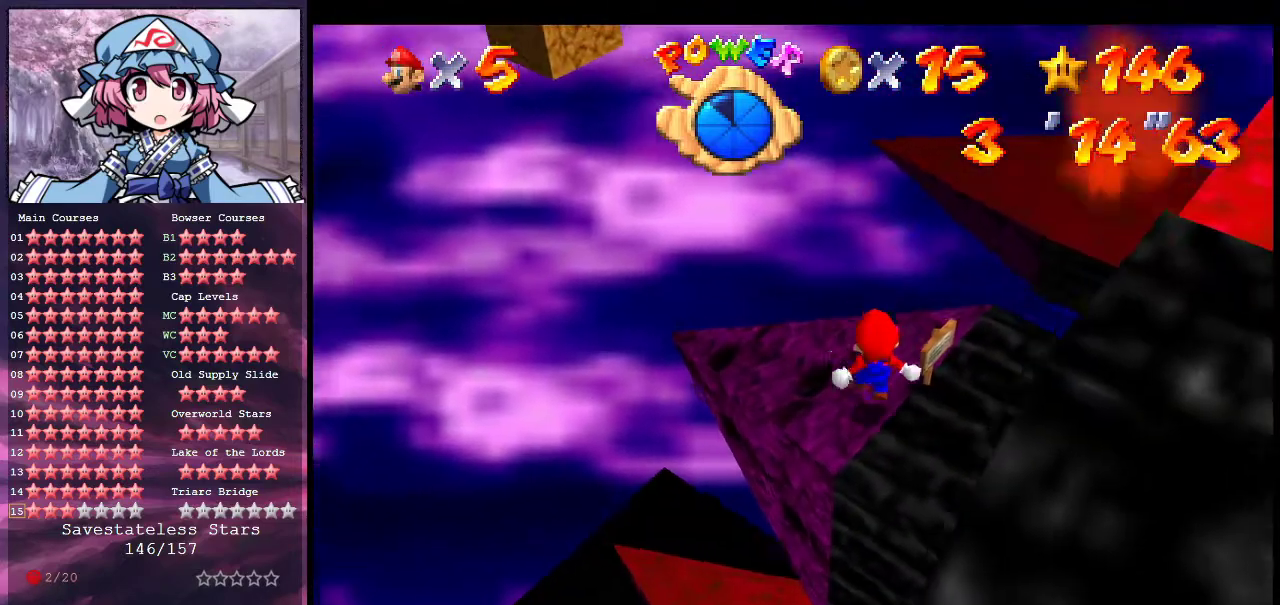
{"dt_ms": 700, "buttons": [], "left_stick": "left", "events": [[267, "left_stick", "up-left"], [533, "A", "down"], [600, "A", "up"], [667, "left_stick", "left"]]}
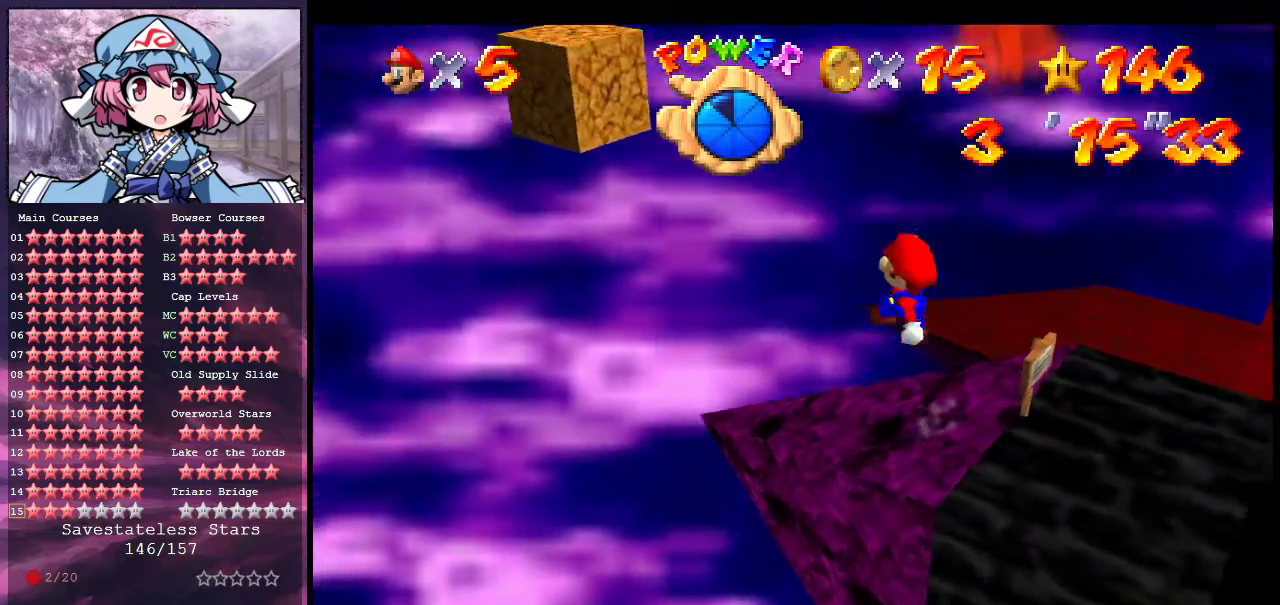
{"dt_ms": 300, "buttons": [], "left_stick": "up-left", "events": [[200, "left_stick", "center"], [300, "left_stick", "up-left"]]}
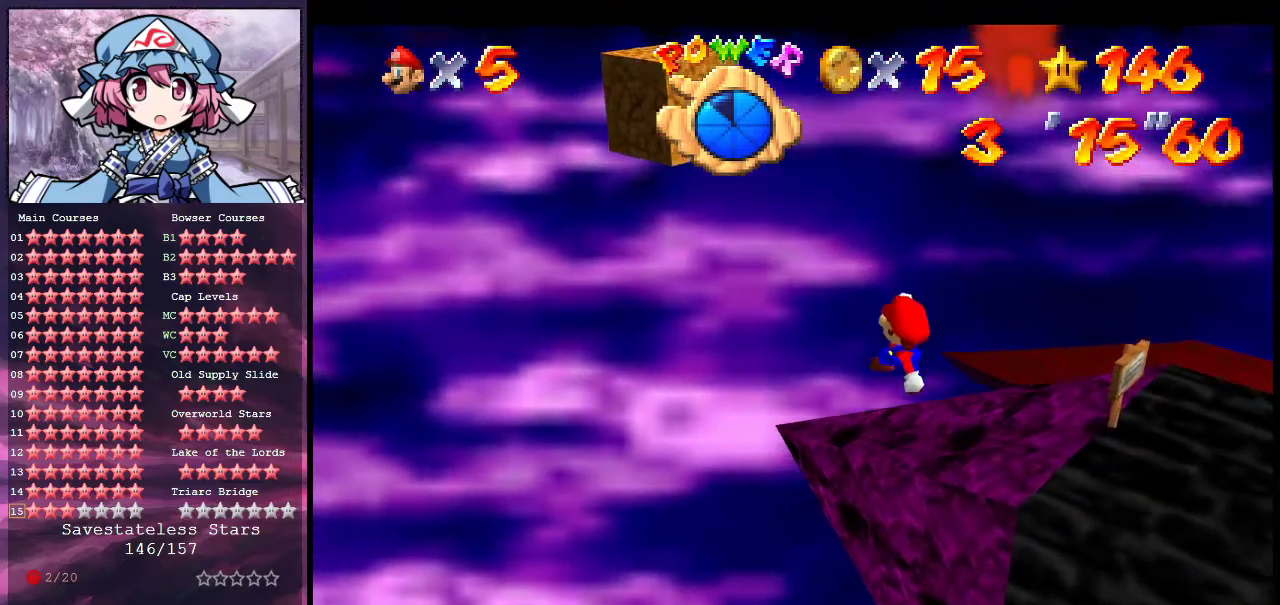
{"dt_ms": 500, "buttons": ["A"], "left_stick": "up", "events": [[167, "A", "down"], [500, "left_stick", "up"]]}
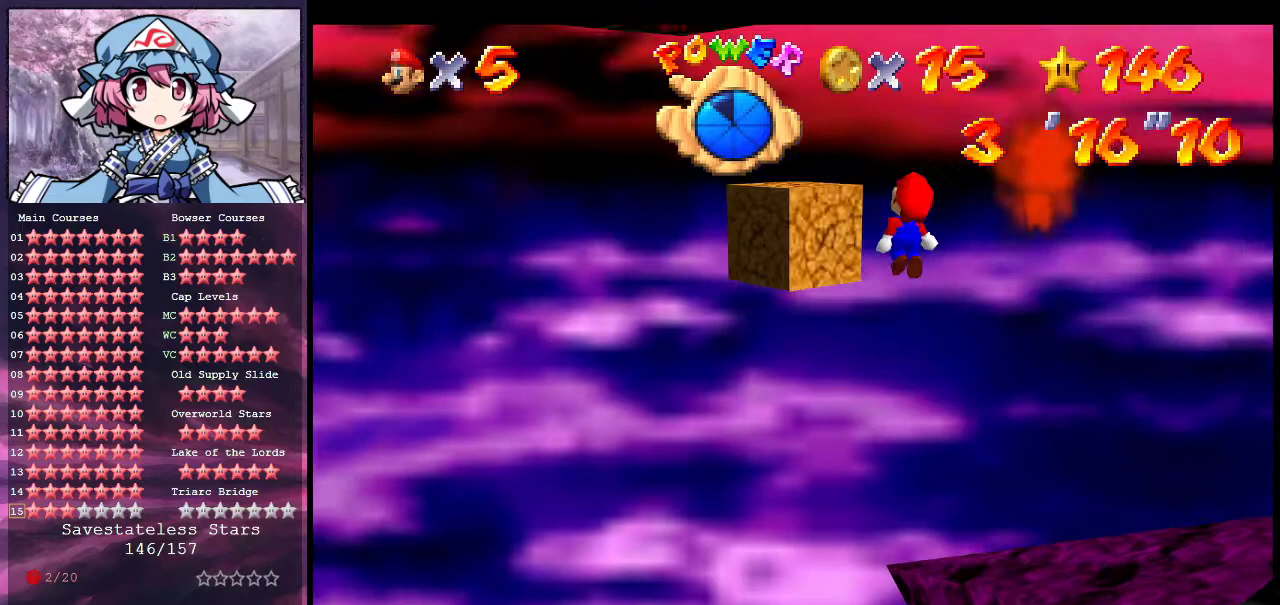
{"dt_ms": 500, "buttons": [], "left_stick": "up-left", "events": [[367, "A", "up"], [367, "left_stick", "up-left"]]}
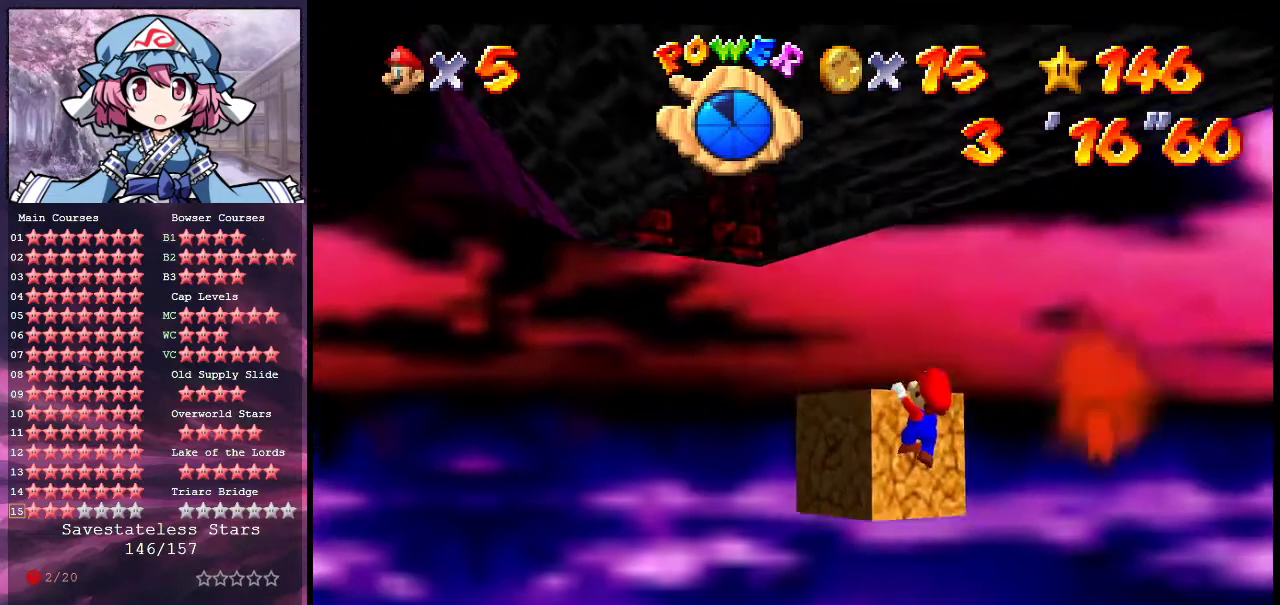
{"dt_ms": 400, "buttons": ["C_RIGHT"], "left_stick": "center", "events": [[33, "A", "down"], [33, "left_stick", "left"], [100, "left_stick", "up-left"], [200, "left_stick", "center"], [233, "A", "up"], [400, "C_RIGHT", "down"]]}
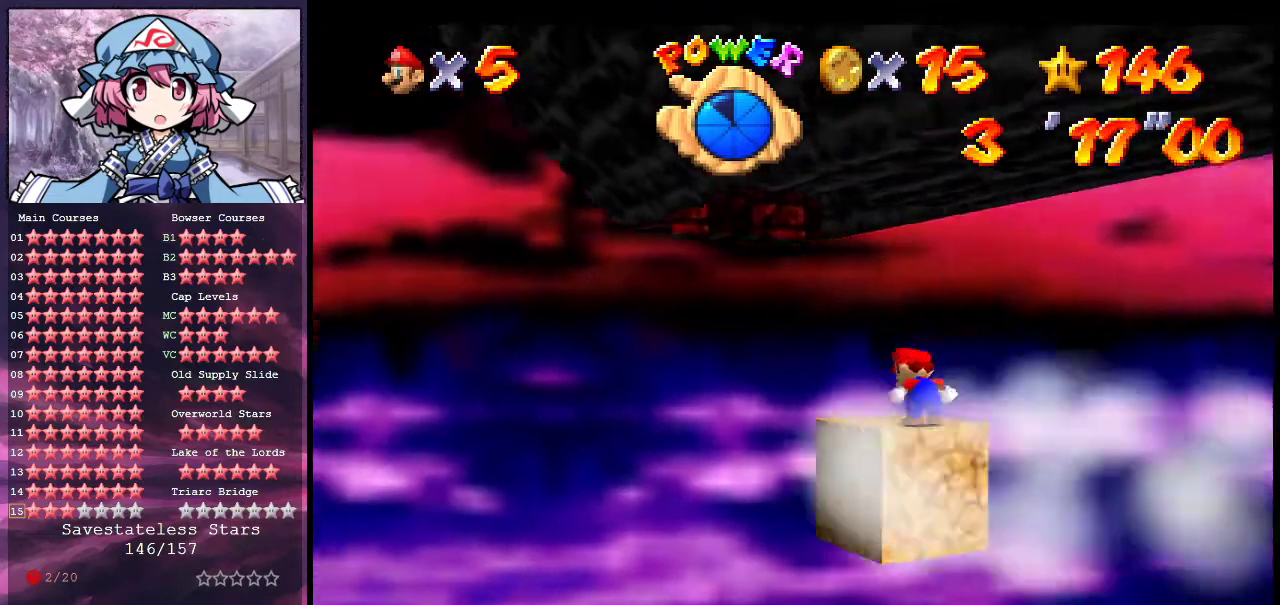
{"dt_ms": 600, "buttons": [], "left_stick": "center", "events": [[100, "C_RIGHT", "up"]]}
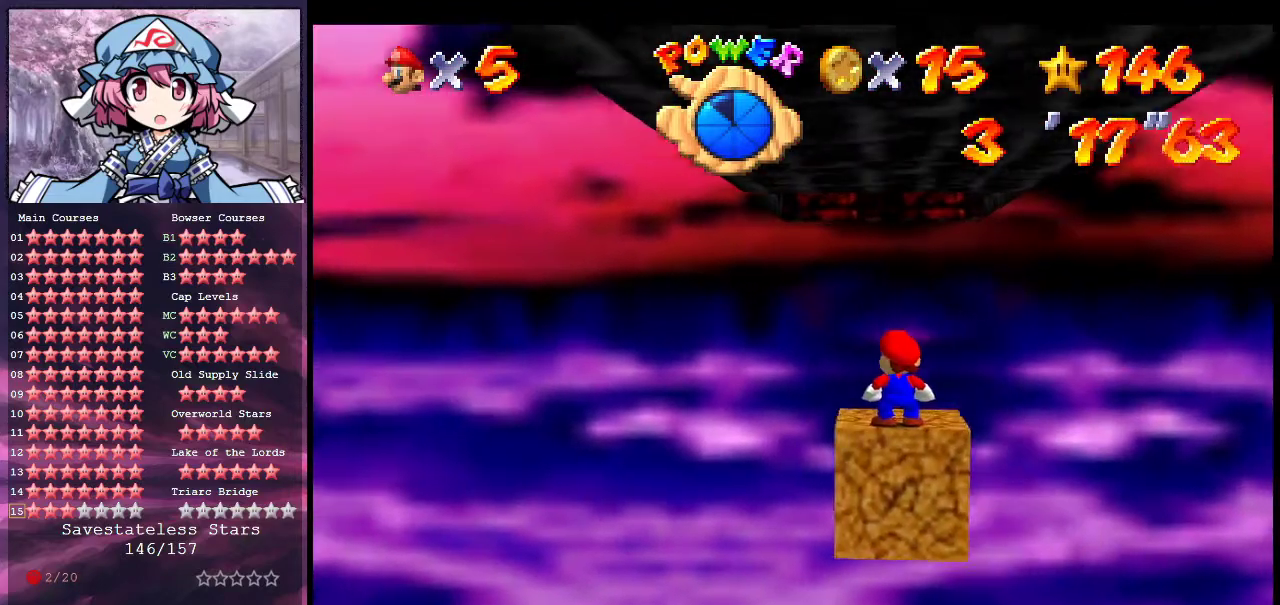
{"dt_ms": 500, "buttons": ["Z"], "left_stick": "up", "events": [[267, "left_stick", "up"], [500, "Z", "down"]]}
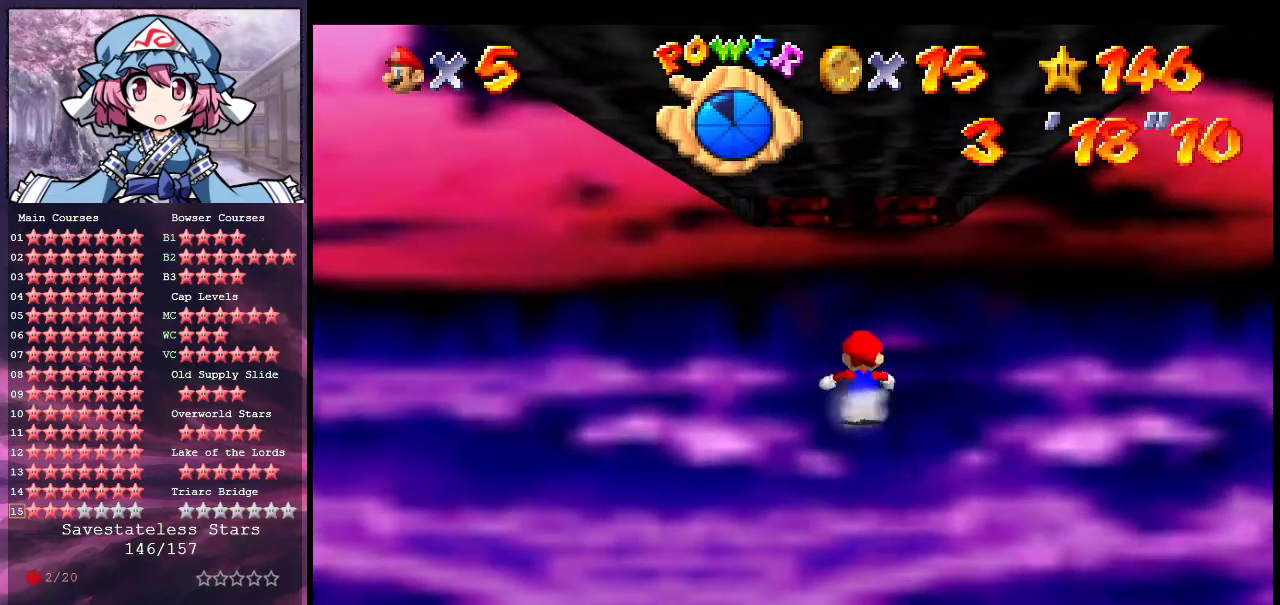
{"dt_ms": 600, "buttons": ["Z"], "left_stick": "up", "events": [[67, "A", "down"], [500, "left_stick", "up-left"], [567, "left_stick", "up"], [600, "A", "up"]]}
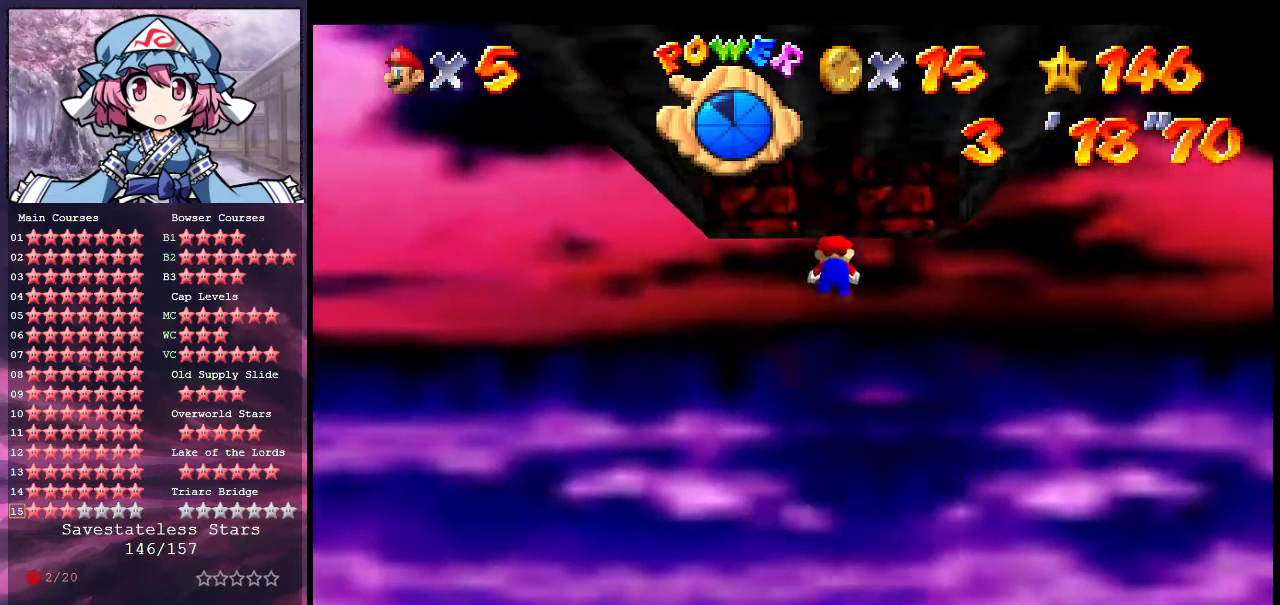
{"dt_ms": 400, "buttons": ["A"], "left_stick": "down", "events": [[67, "Z", "up"], [133, "A", "down"], [133, "left_stick", "down"]]}
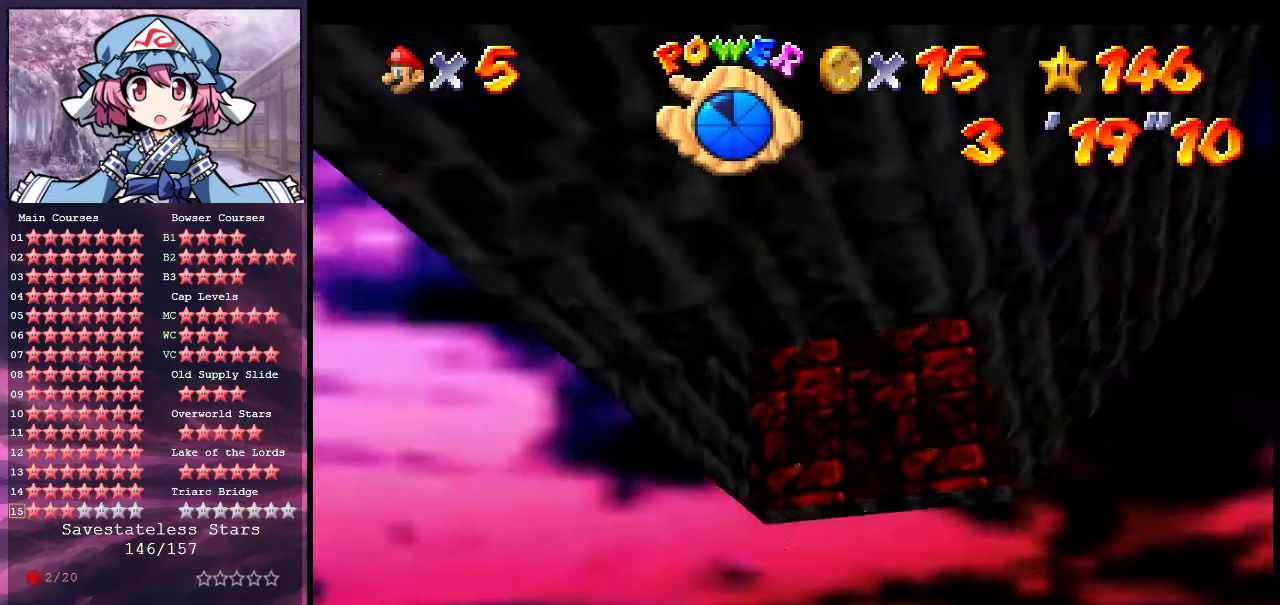
{"dt_ms": 700, "buttons": [], "left_stick": "up-right", "events": [[233, "A", "up"], [233, "left_stick", "down-left"], [300, "A", "down"], [300, "left_stick", "up-right"], [500, "A", "up"]]}